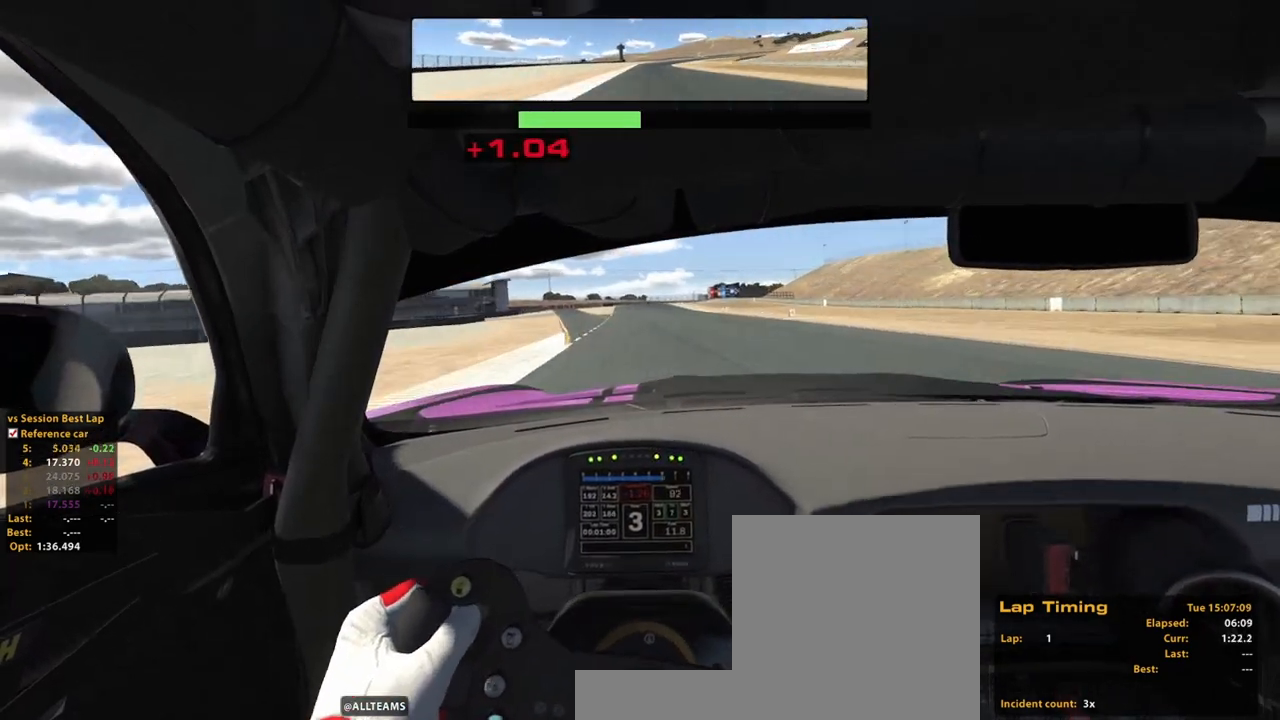
Gameplay with a controller (Xbox layout); each line is a JSON object with the inputs held at the frame after it. "events" lists button and stick changes between this image and that frame as [ms after this image, input, new state], when the widget could be followed in between. Not read: HOME L2 L3 R3.
{"buttons": ["R2"], "left_stick": "center", "right_stick": "center", "events": [[40, "A", "down"], [200, "A", "up"], [400, "left_stick", "center"]]}
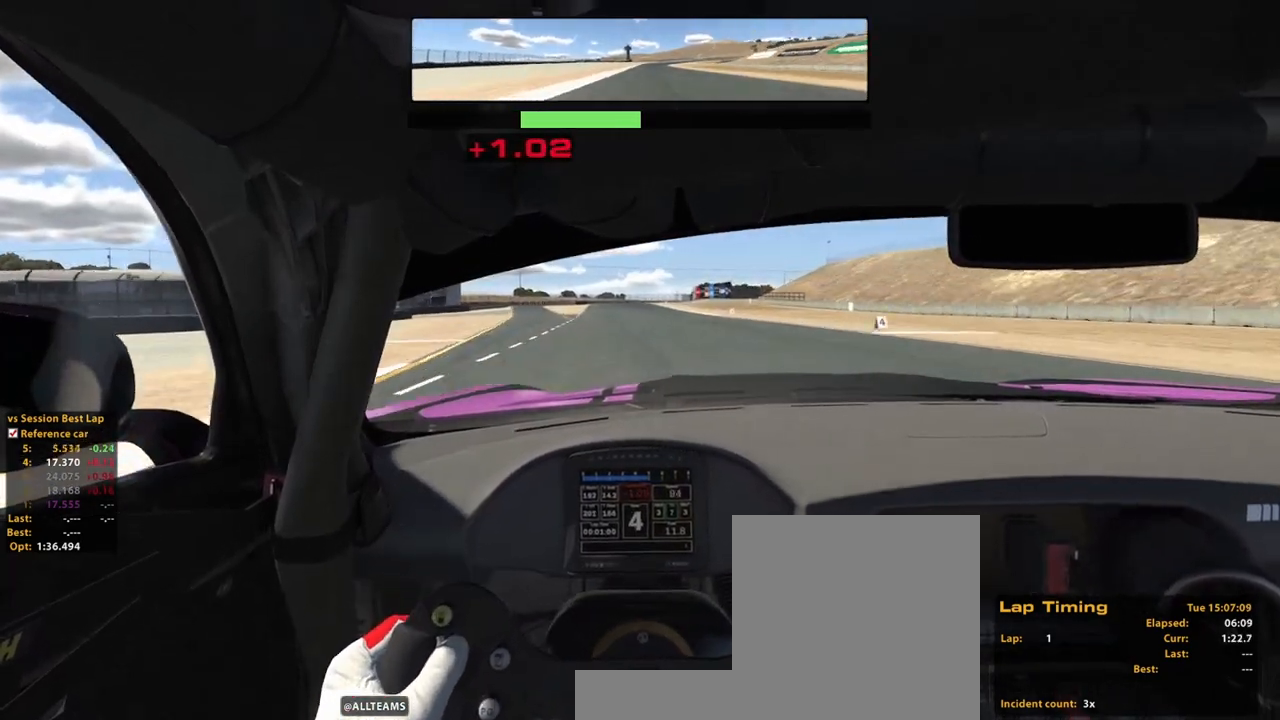
{"buttons": ["R2"], "left_stick": "up", "right_stick": "center", "events": [[160, "left_stick", "up"]]}
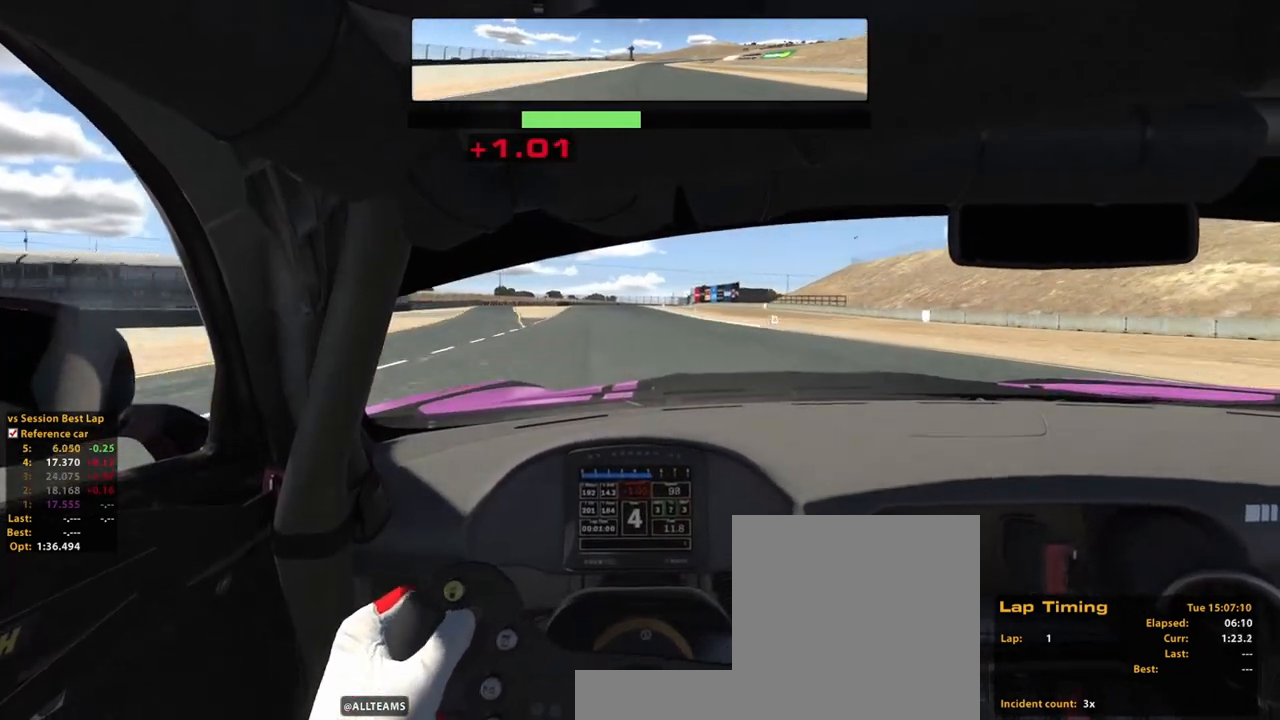
{"buttons": ["R2"], "left_stick": "up", "right_stick": "center", "events": []}
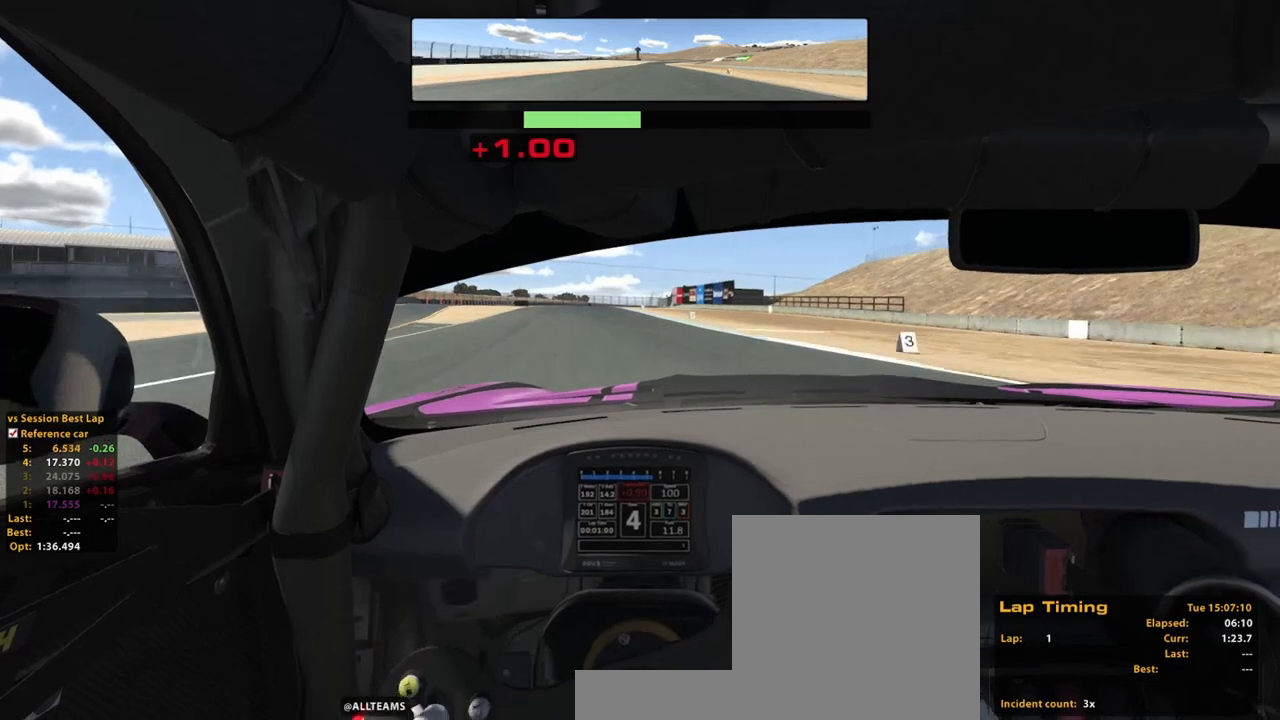
{"buttons": ["R2"], "left_stick": "up", "right_stick": "center", "events": []}
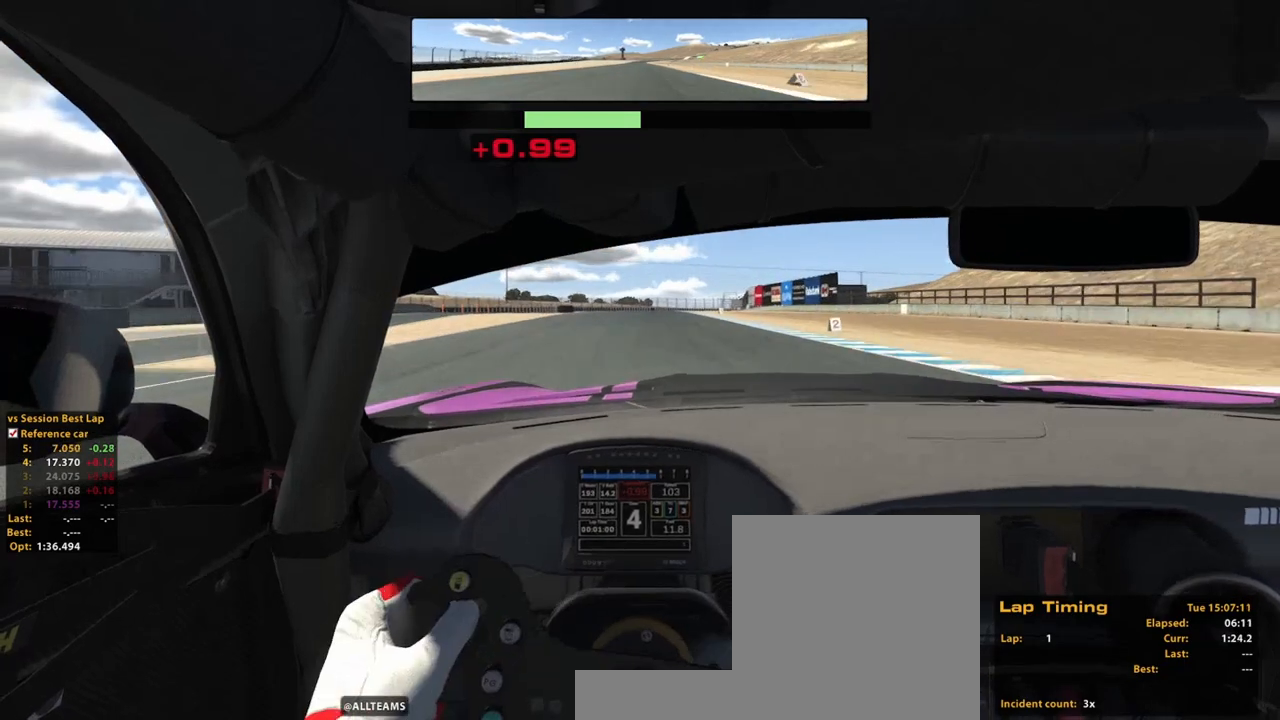
{"buttons": [], "left_stick": "up", "right_stick": "center", "events": [[220, "R2", "up"]]}
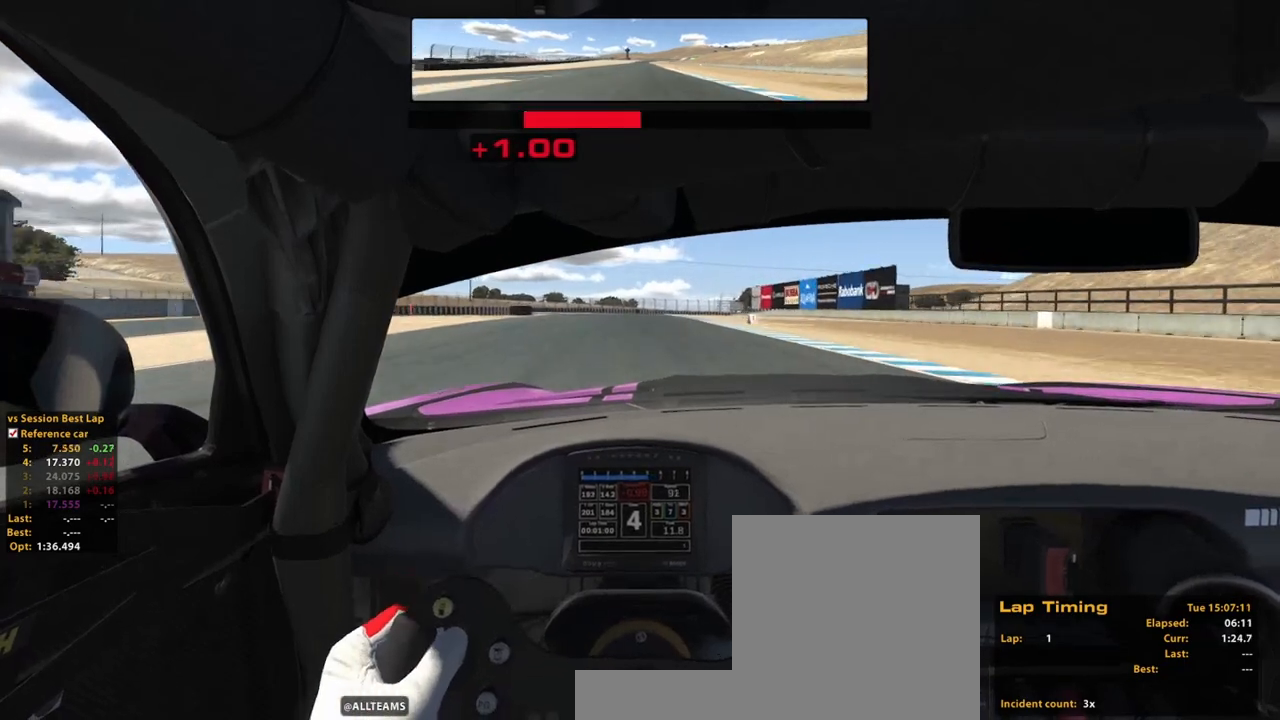
{"buttons": ["X"], "left_stick": "up", "right_stick": "center", "events": [[20, "X", "down"], [160, "X", "up"], [500, "X", "down"]]}
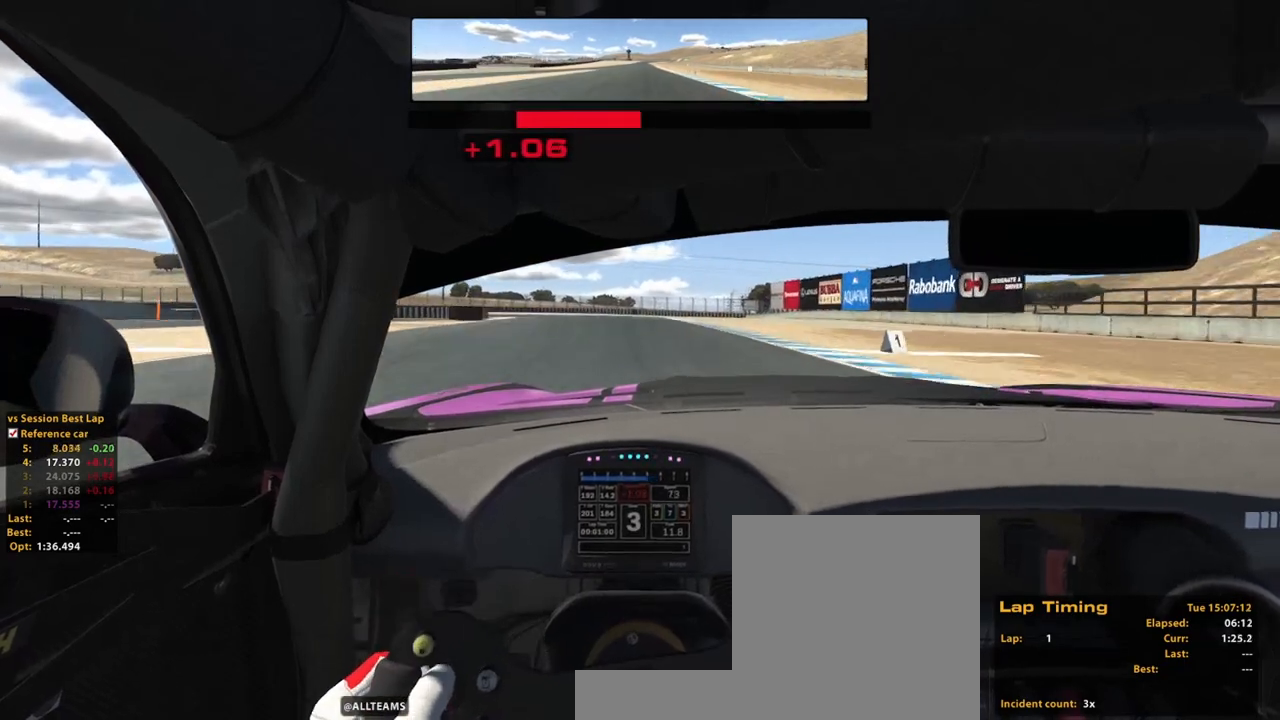
{"buttons": ["R2"], "left_stick": "up", "right_stick": "center", "events": [[160, "X", "up"], [420, "R2", "down"]]}
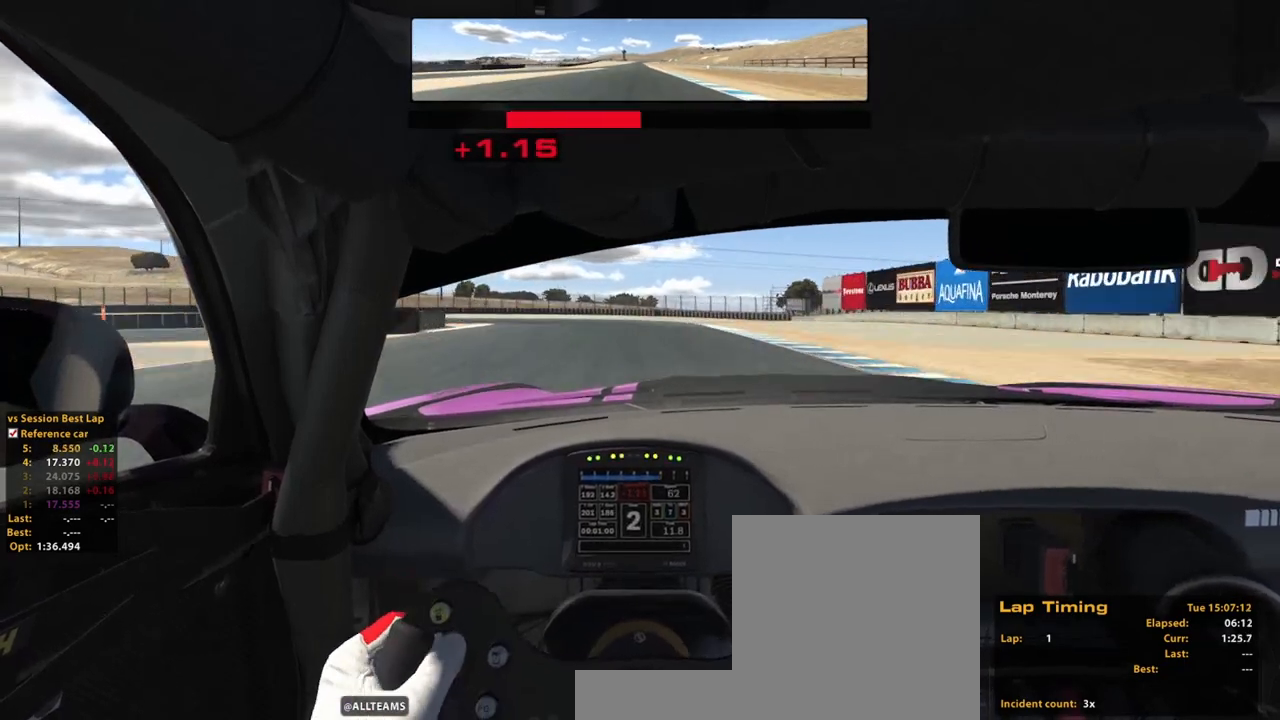
{"buttons": ["X"], "left_stick": "up-left", "right_stick": "center", "events": [[200, "R2", "up"], [420, "left_stick", "up-left"], [480, "X", "down"]]}
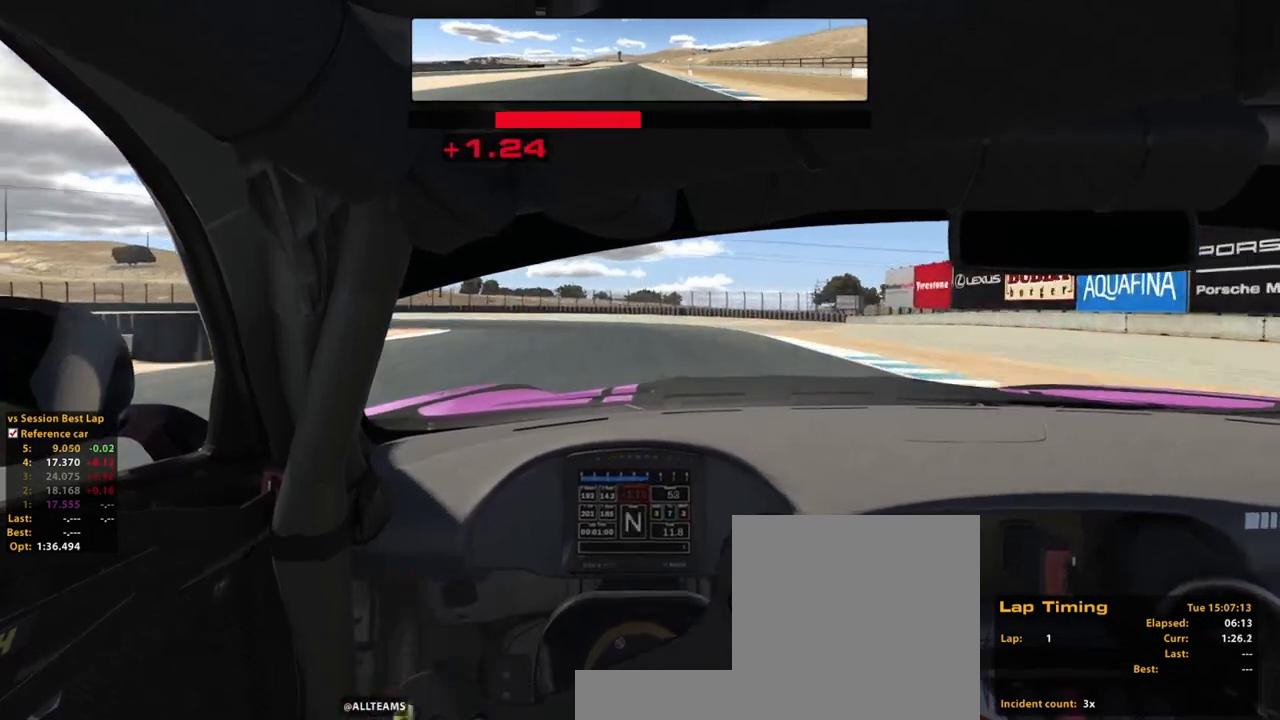
{"buttons": ["R2"], "left_stick": "up-left", "right_stick": "center", "events": [[140, "X", "up"], [460, "R2", "down"]]}
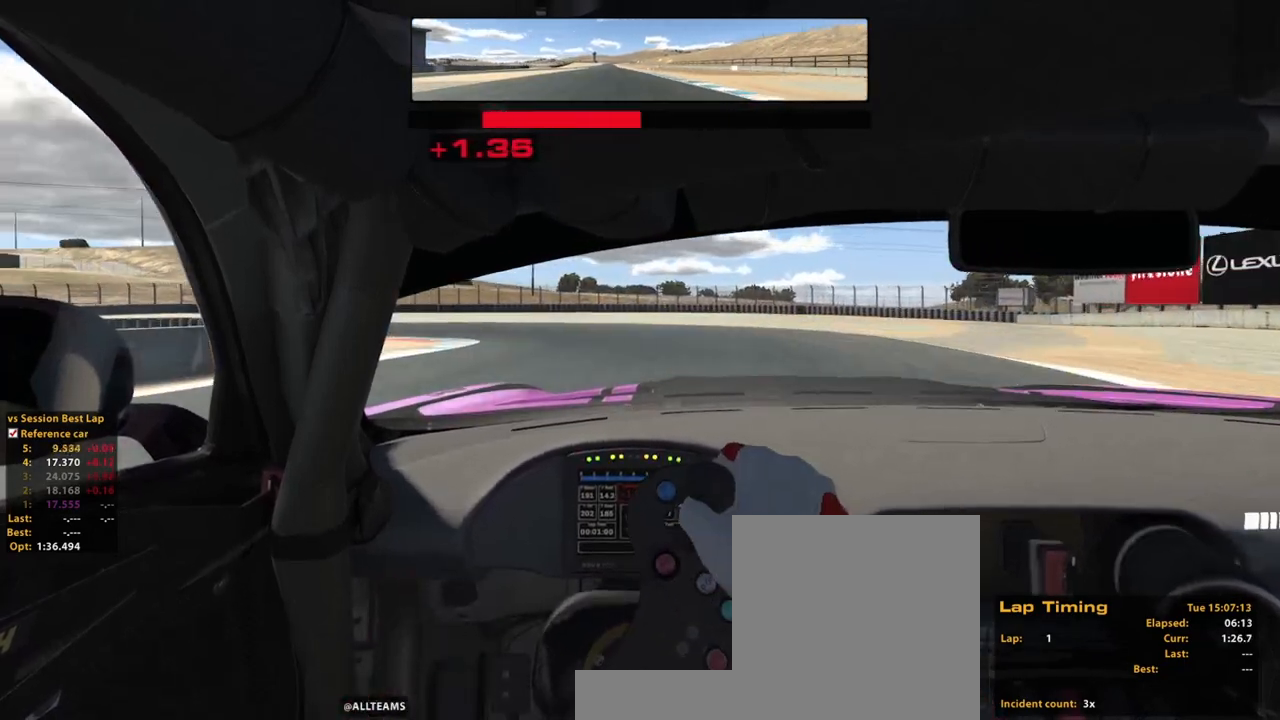
{"buttons": [], "left_stick": "up-left", "right_stick": "center", "events": [[380, "R2", "up"]]}
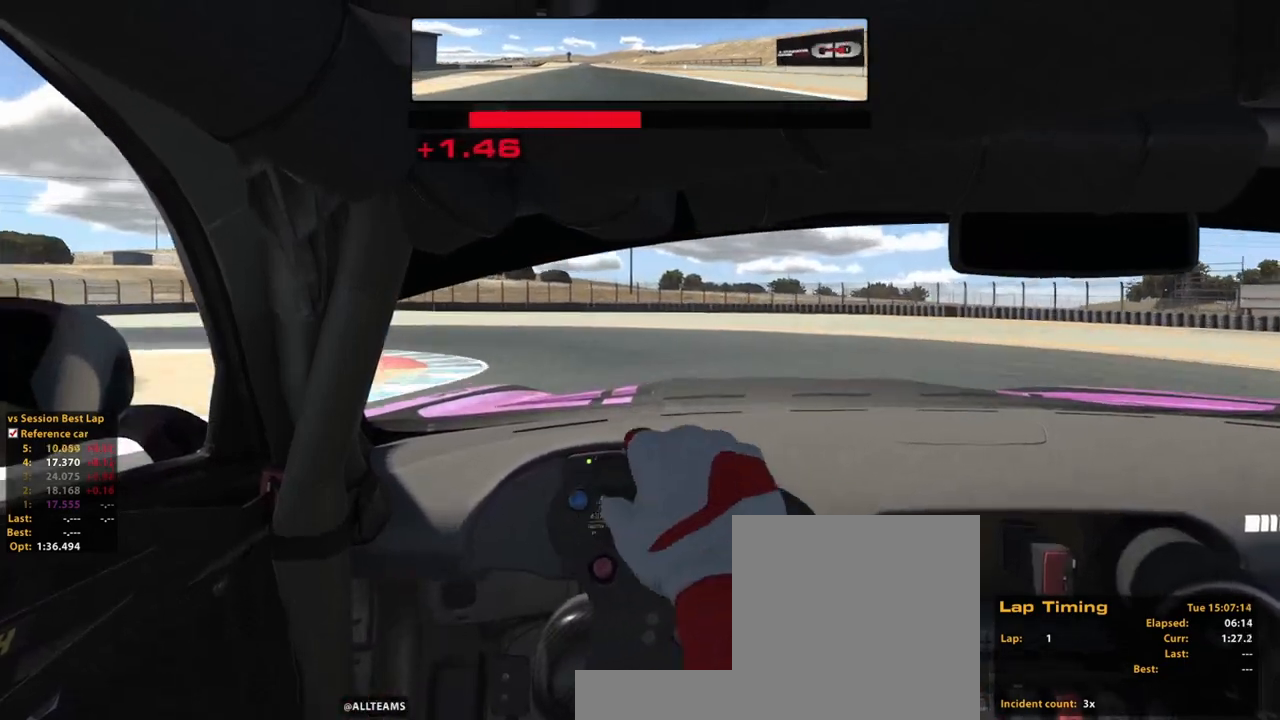
{"buttons": [], "left_stick": "left", "right_stick": "center", "events": [[320, "left_stick", "left"]]}
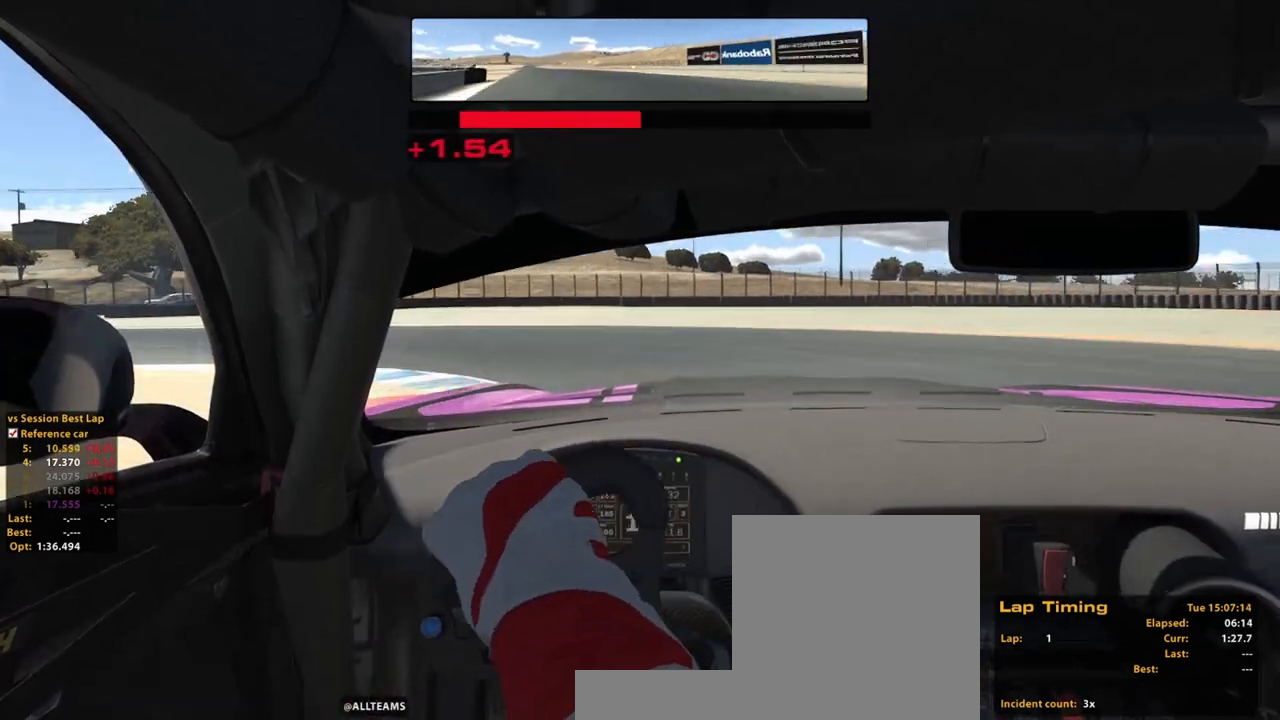
{"buttons": ["R2"], "left_stick": "left", "right_stick": "center", "events": [[360, "R2", "down"]]}
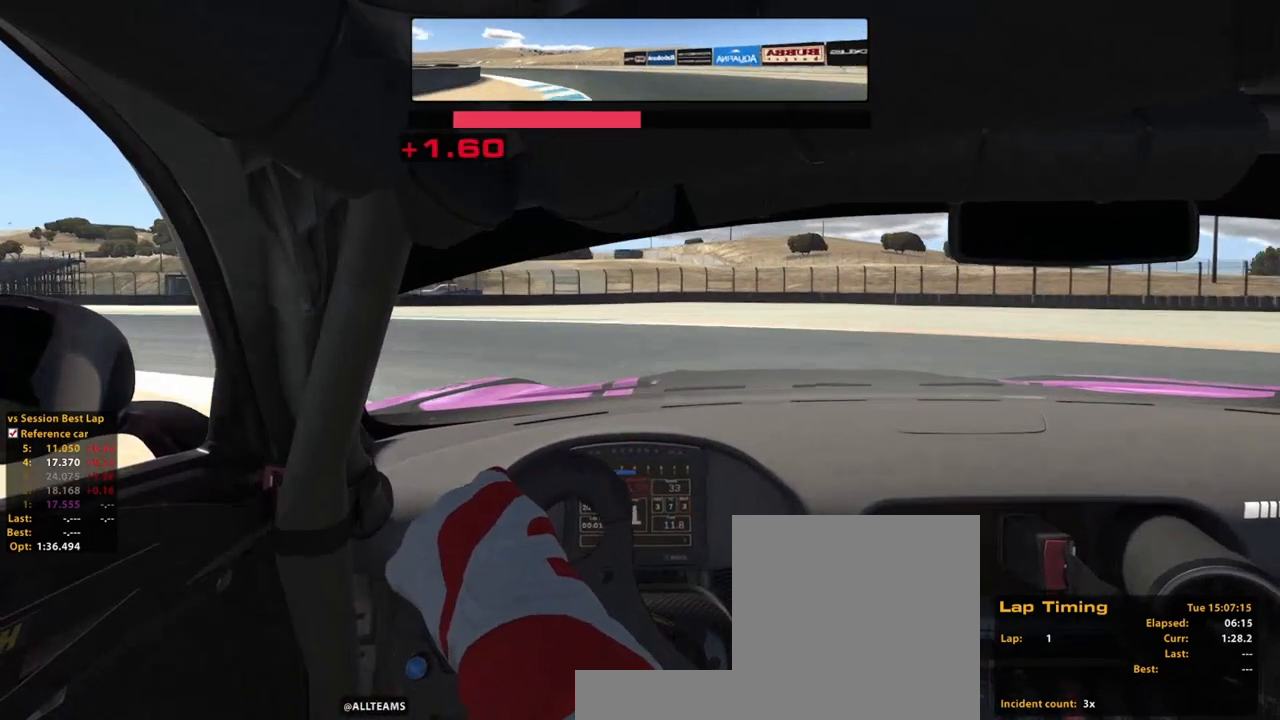
{"buttons": ["R2"], "left_stick": "up-left", "right_stick": "center", "events": [[220, "left_stick", "up-left"]]}
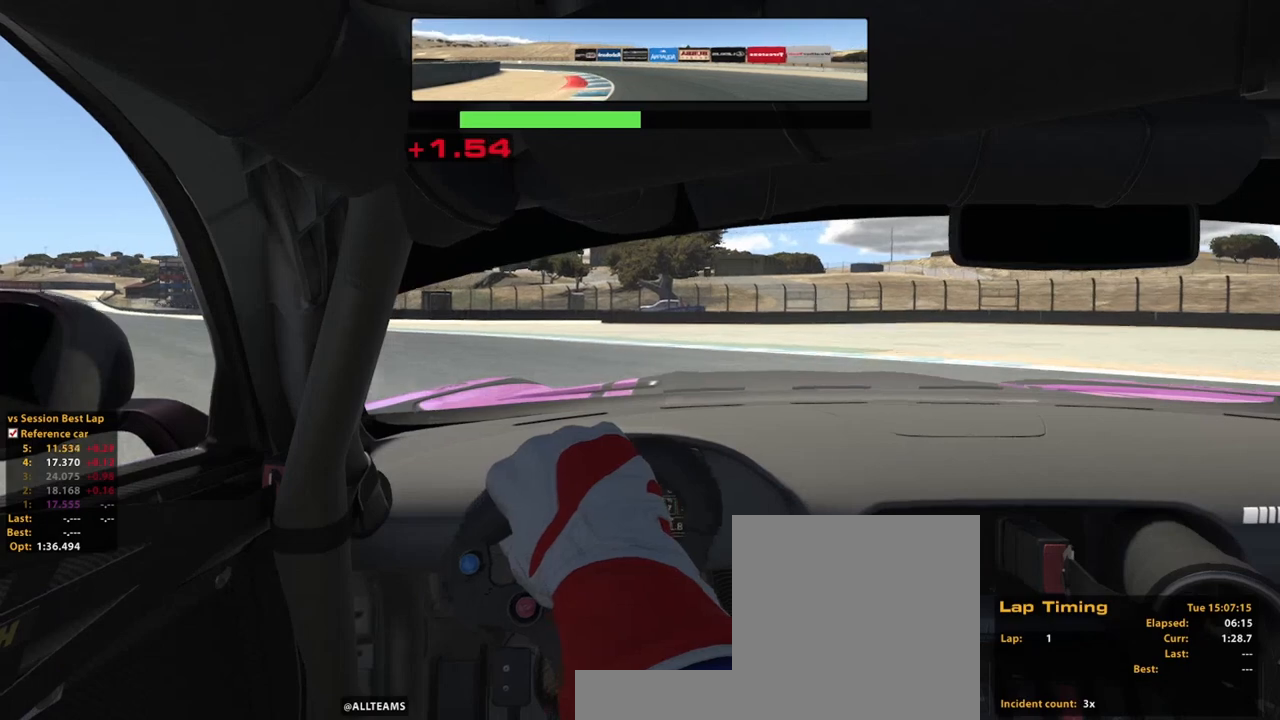
{"buttons": ["R2"], "left_stick": "up-left", "right_stick": "center", "events": []}
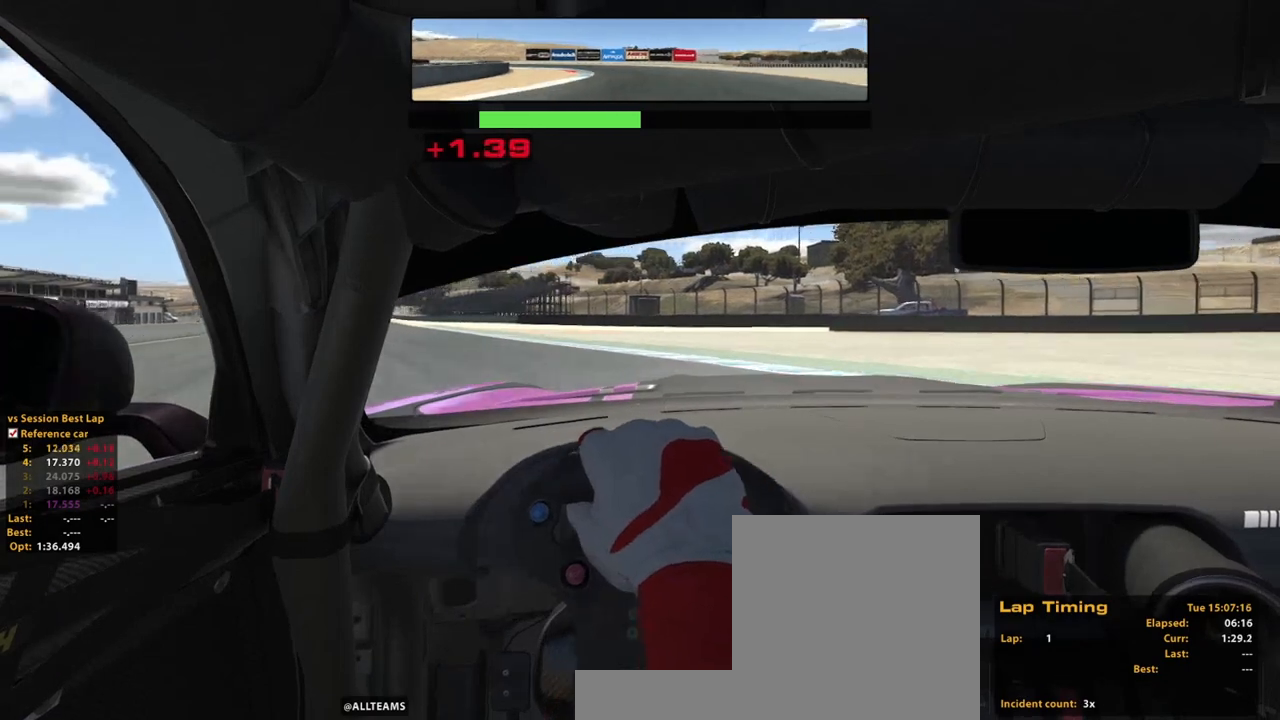
{"buttons": ["R2"], "left_stick": "up-left", "right_stick": "center", "events": []}
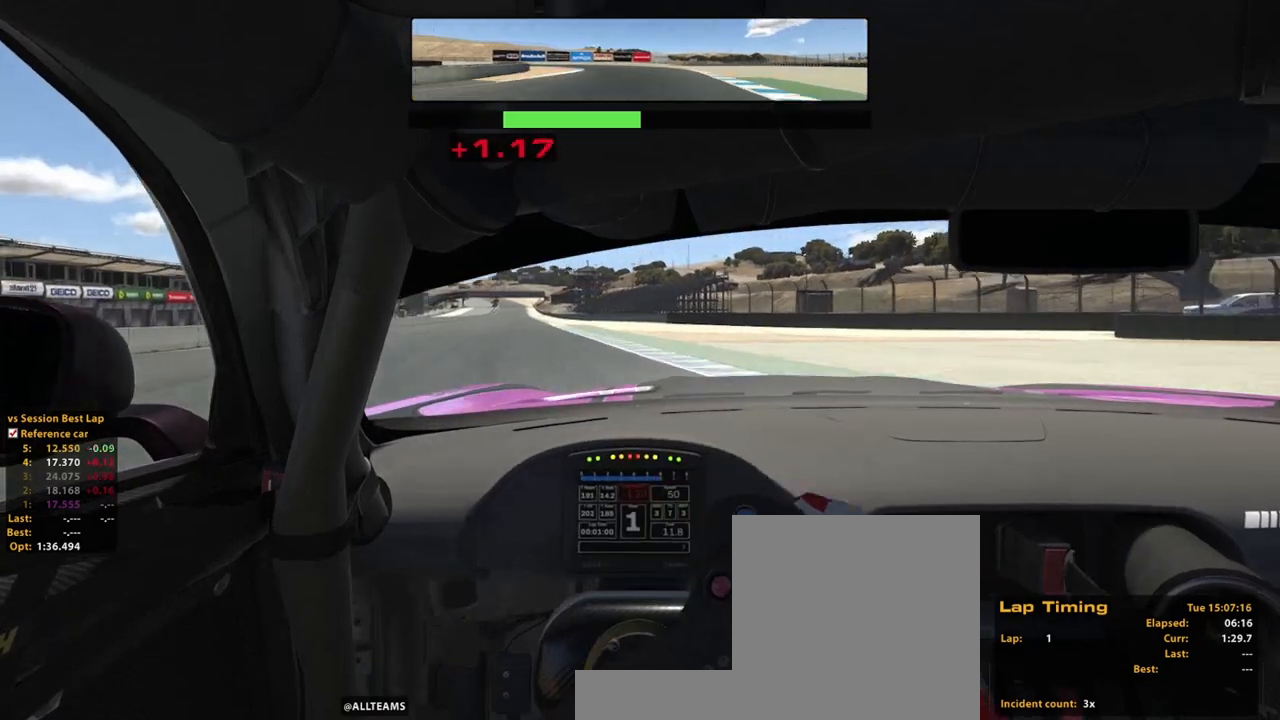
{"buttons": ["R2"], "left_stick": "up", "right_stick": "center", "events": [[80, "A", "down"], [80, "left_stick", "up"], [220, "A", "up"]]}
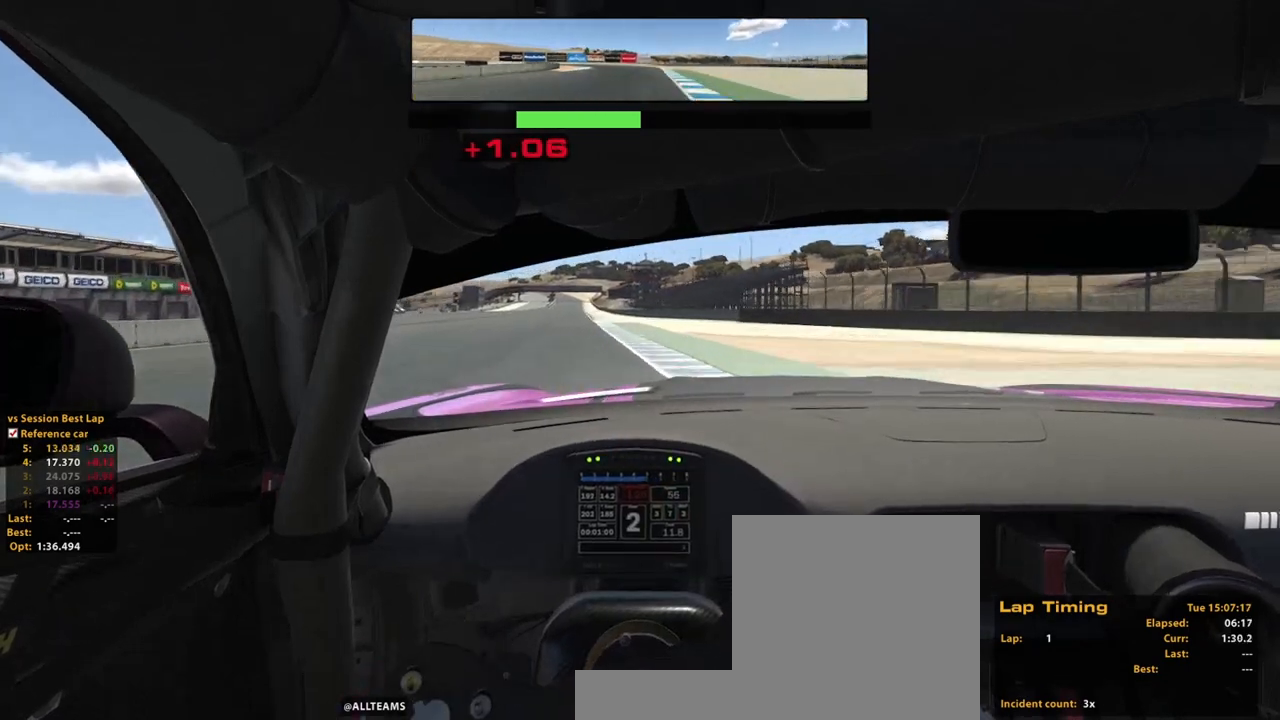
{"buttons": ["R2"], "left_stick": "up", "right_stick": "center", "events": []}
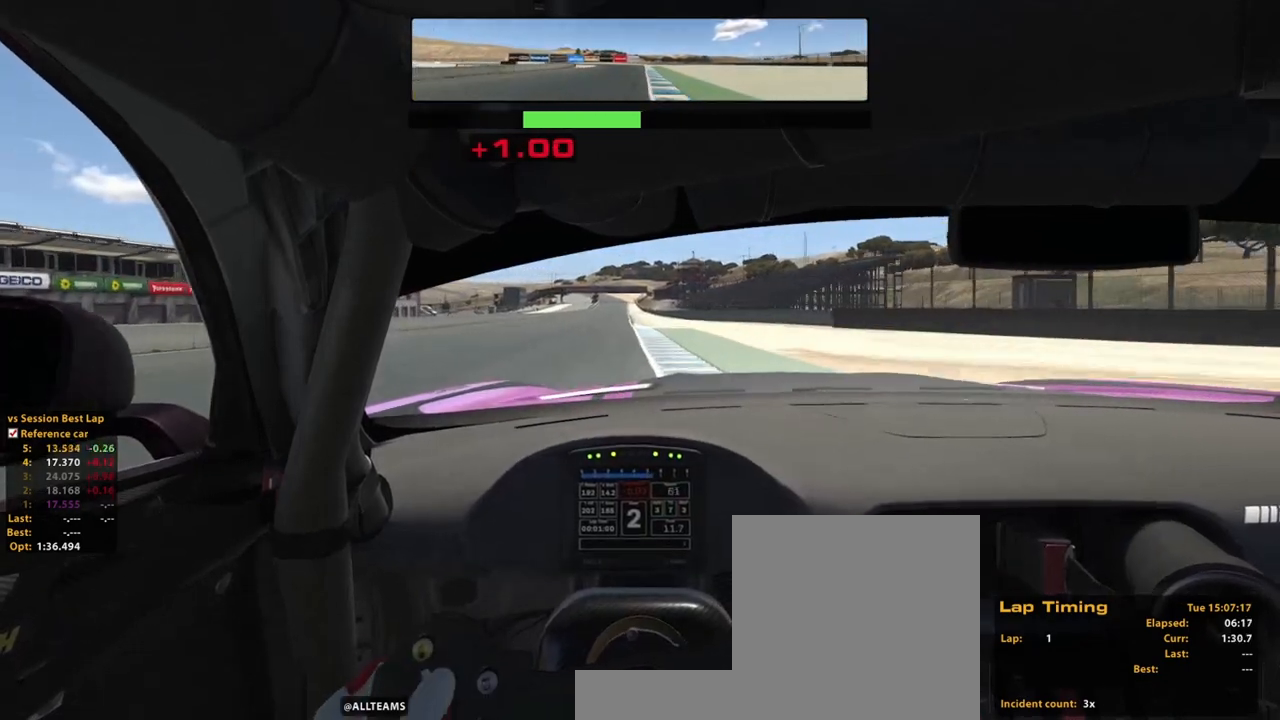
{"buttons": ["R2"], "left_stick": "up", "right_stick": "center", "events": []}
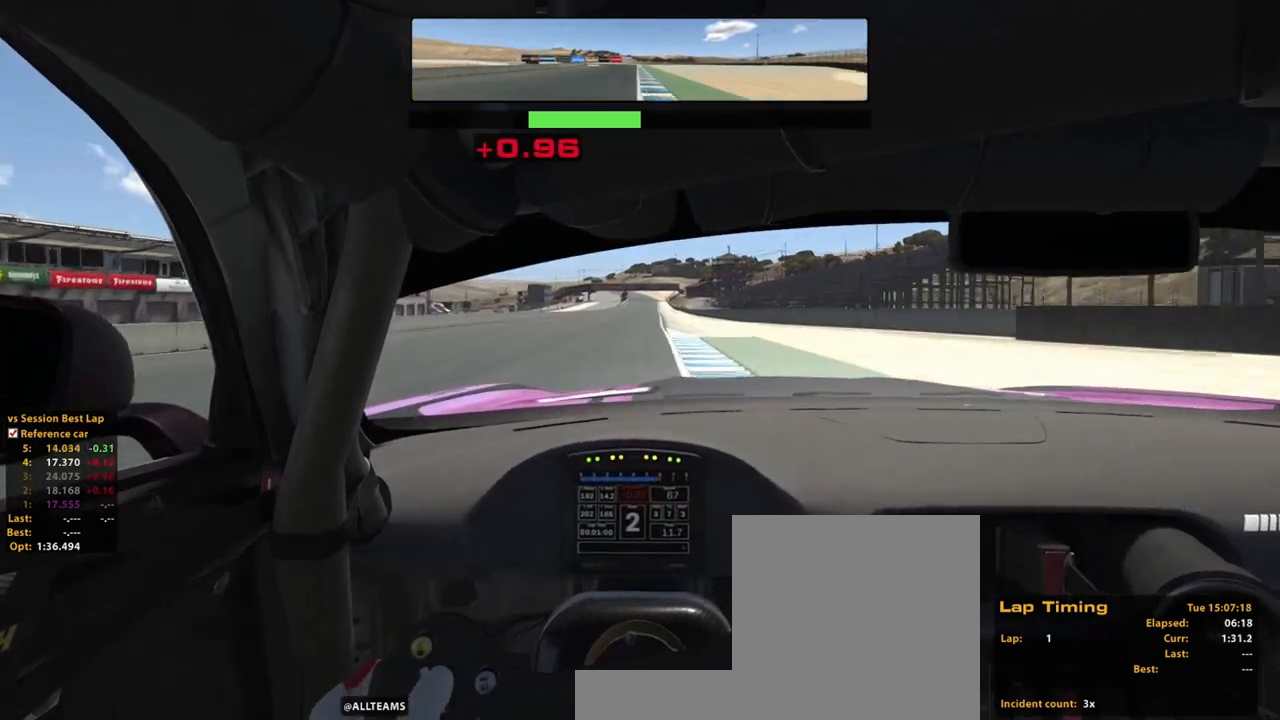
{"buttons": ["R2"], "left_stick": "center", "right_stick": "center", "events": [[220, "A", "down"], [400, "A", "up"], [420, "left_stick", "center"]]}
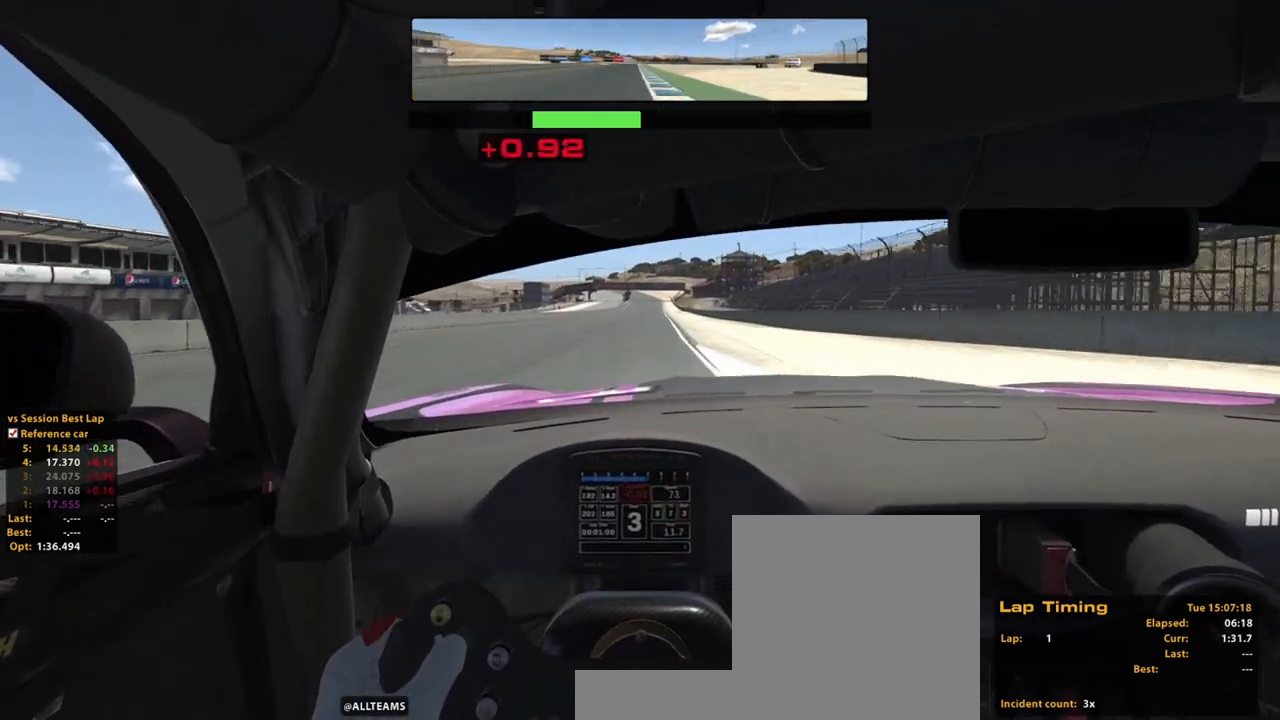
{"buttons": ["R2"], "left_stick": "center", "right_stick": "center", "events": []}
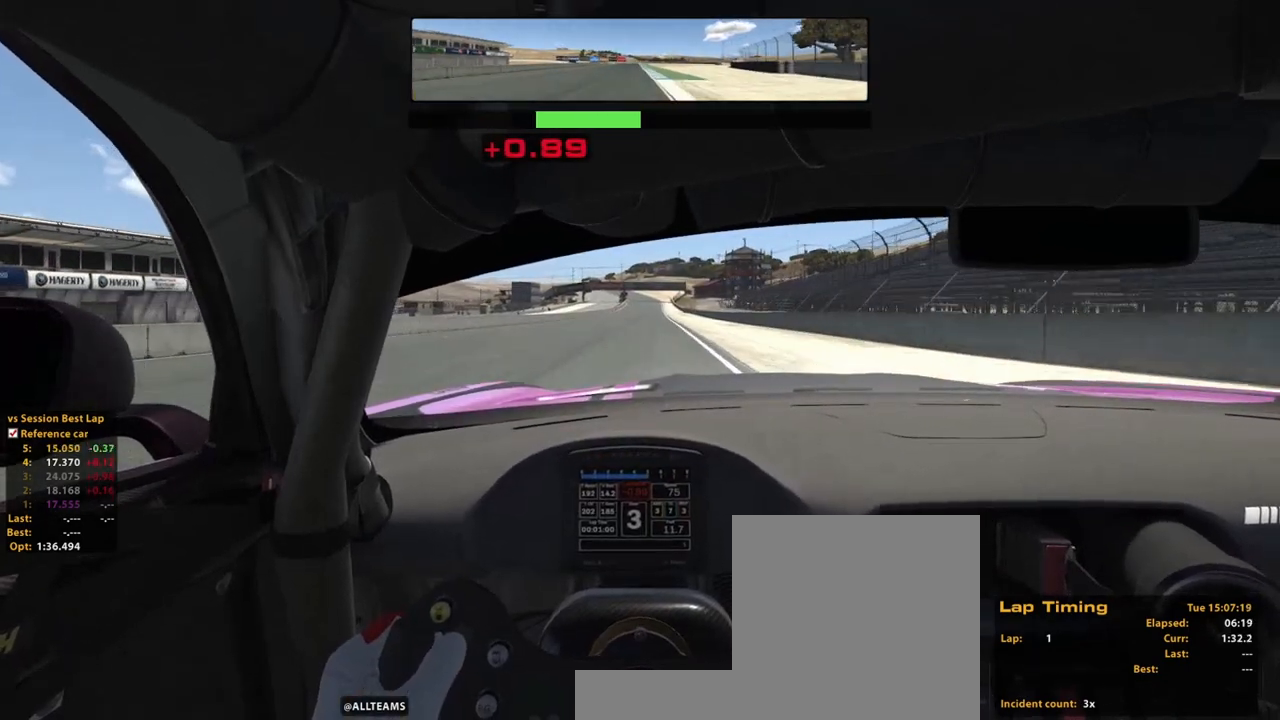
{"buttons": ["R2"], "left_stick": "center", "right_stick": "center", "events": []}
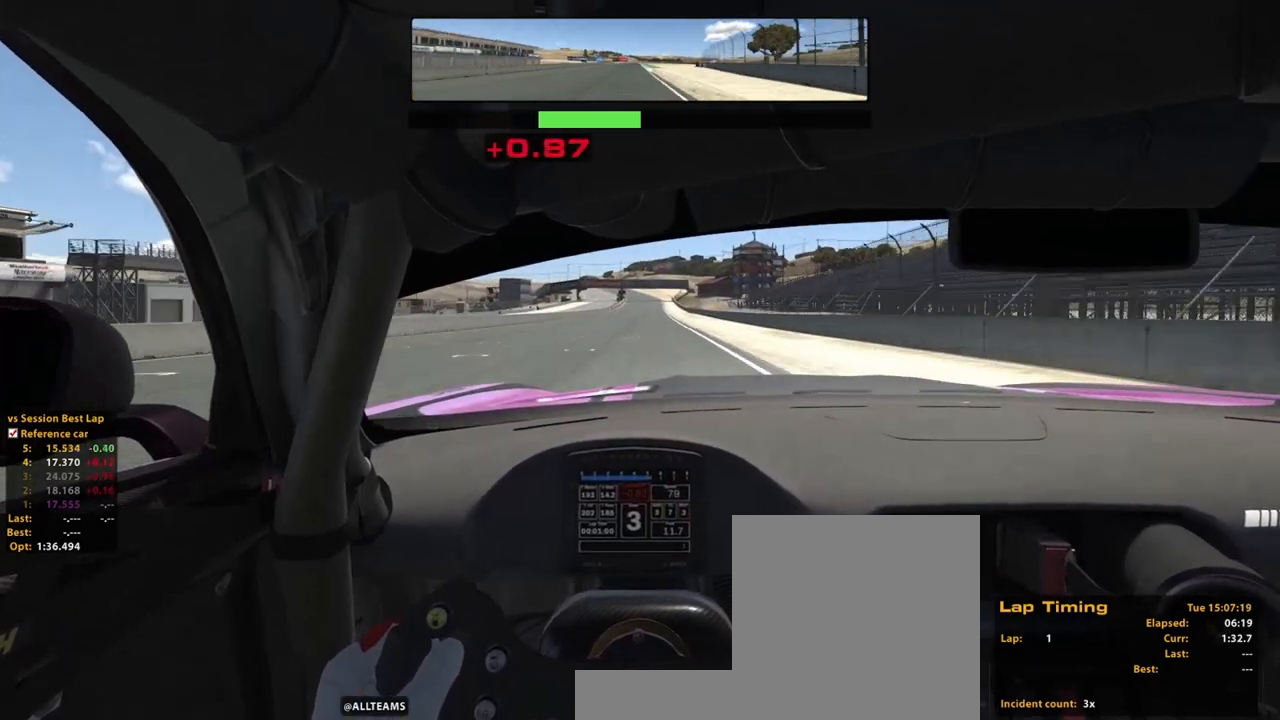
{"buttons": ["R2"], "left_stick": "center", "right_stick": "center", "events": []}
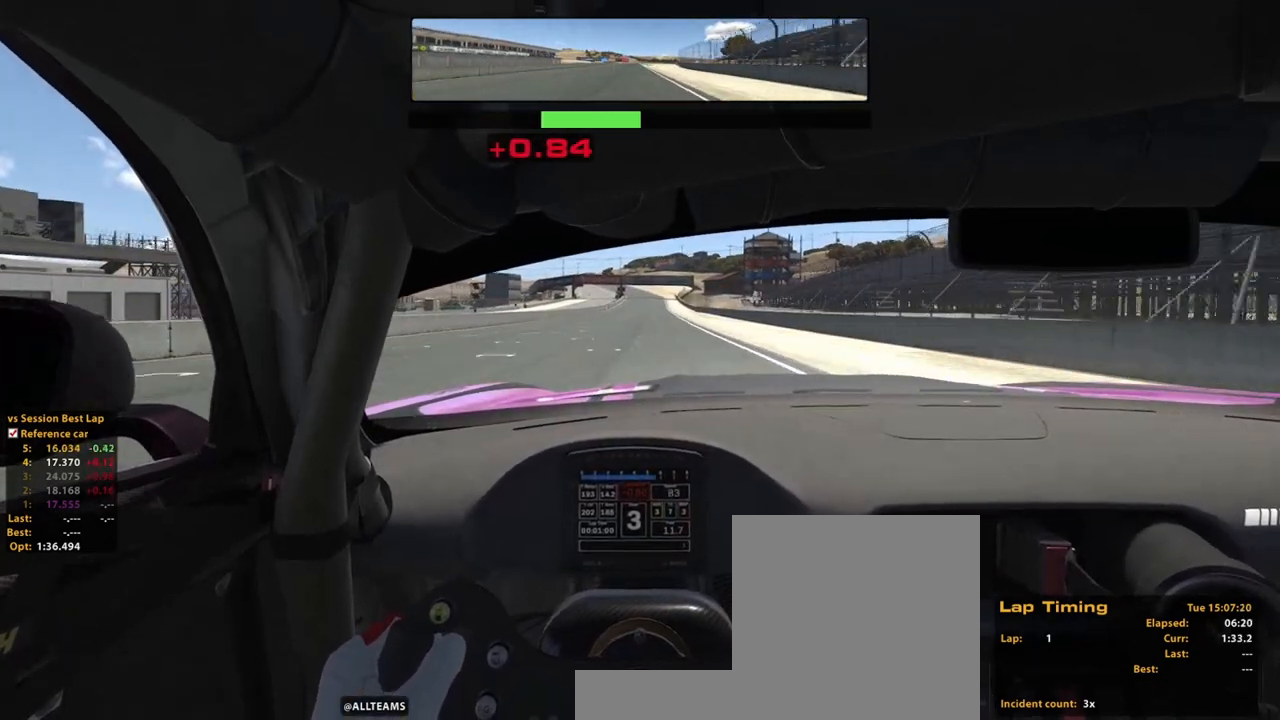
{"buttons": ["R2"], "left_stick": "center", "right_stick": "center", "events": []}
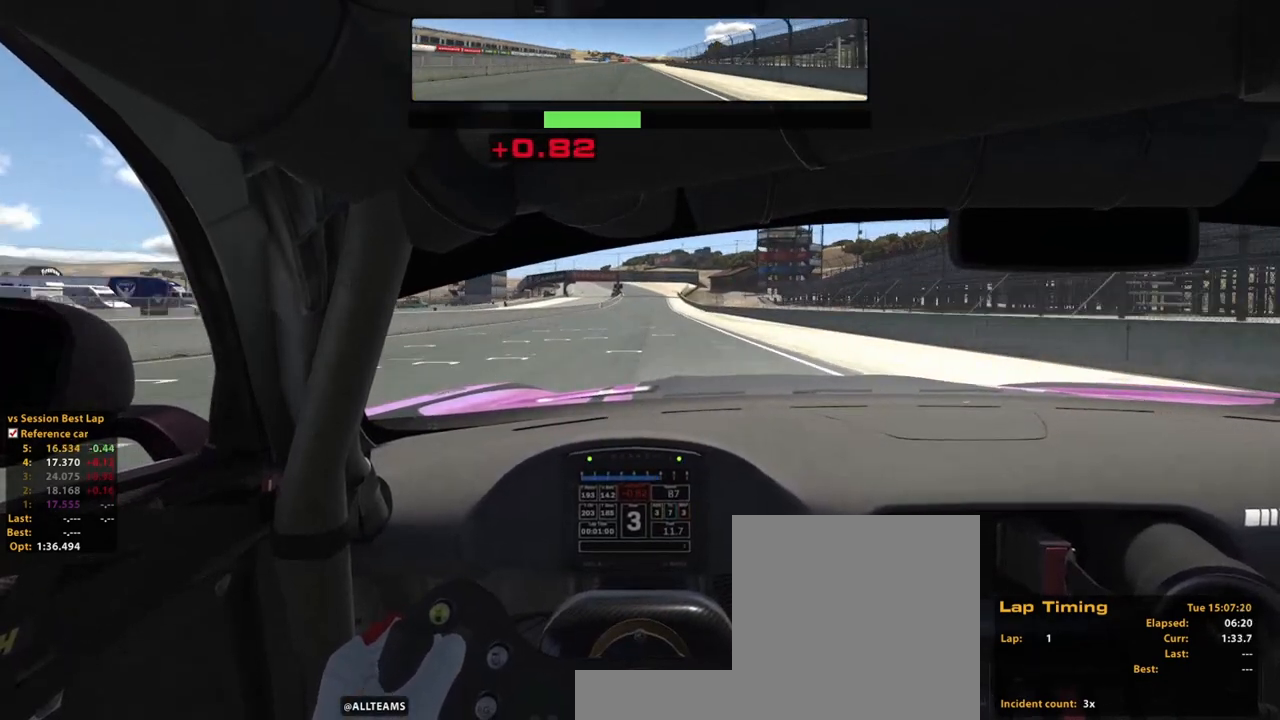
{"buttons": ["R2"], "left_stick": "up", "right_stick": "center", "events": [[60, "left_stick", "up"]]}
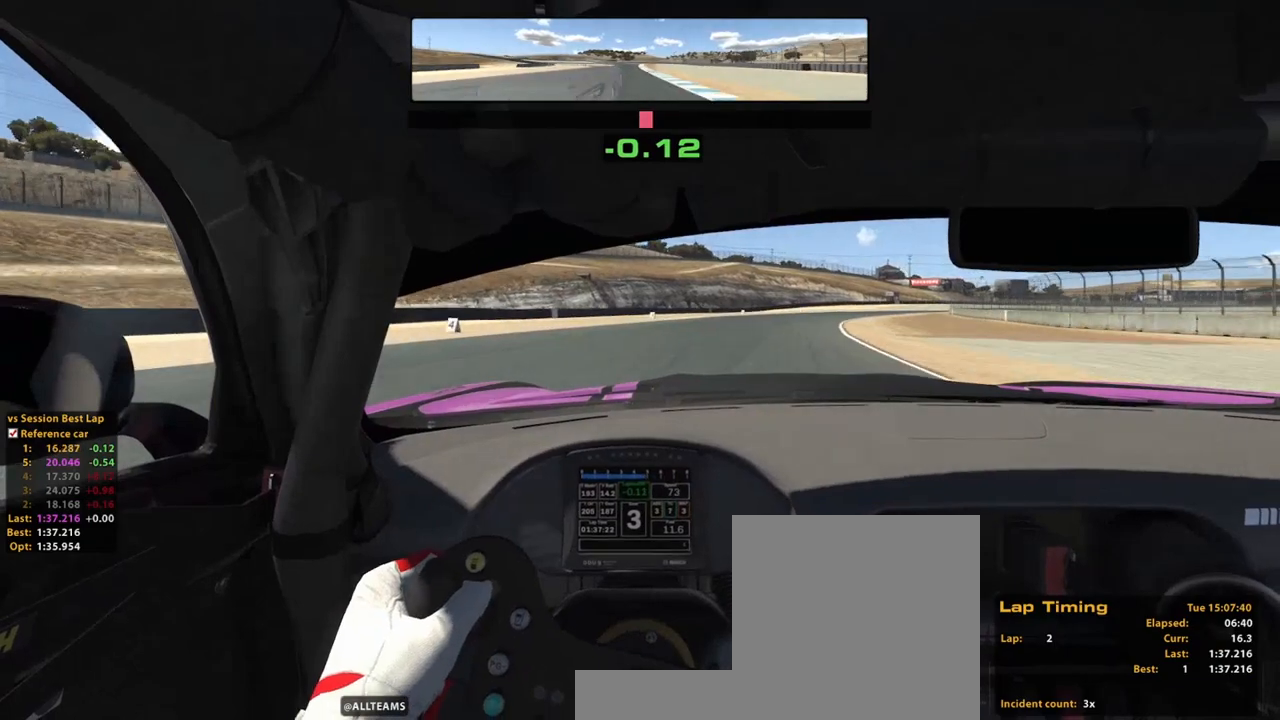
{"buttons": ["R2"], "left_stick": "up", "right_stick": "center", "events": []}
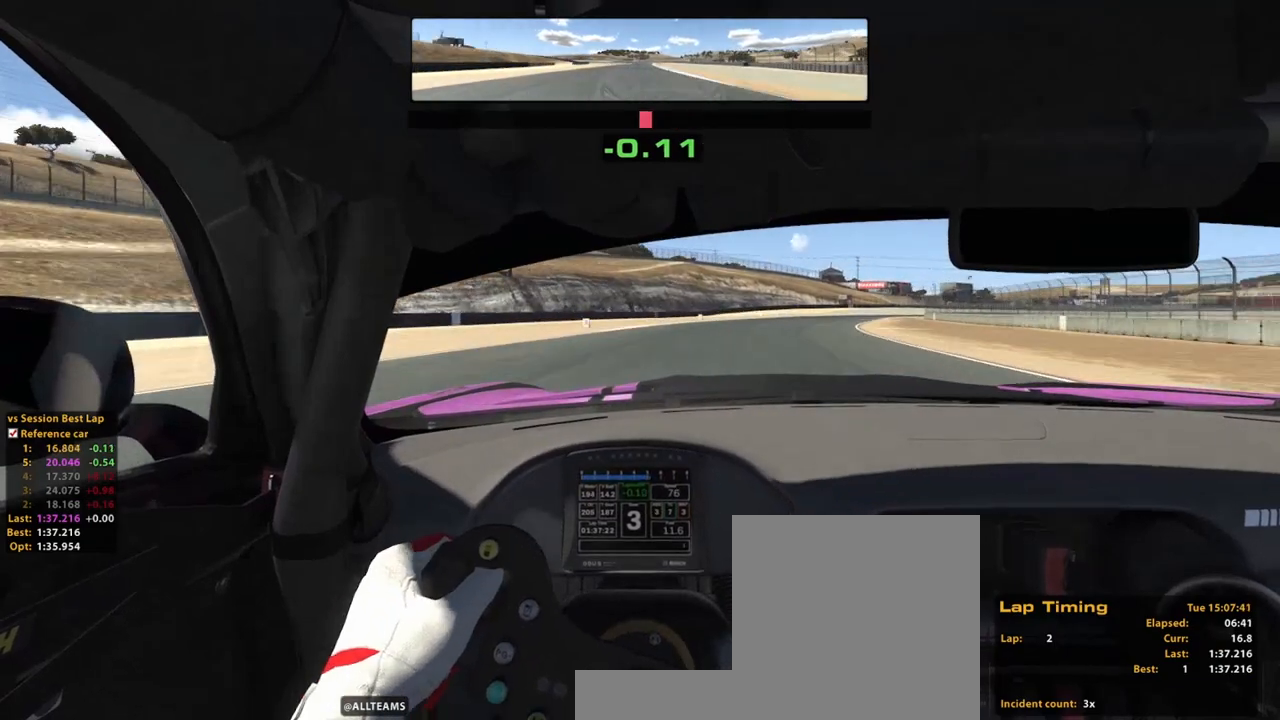
{"buttons": ["R2"], "left_stick": "up", "right_stick": "center", "events": []}
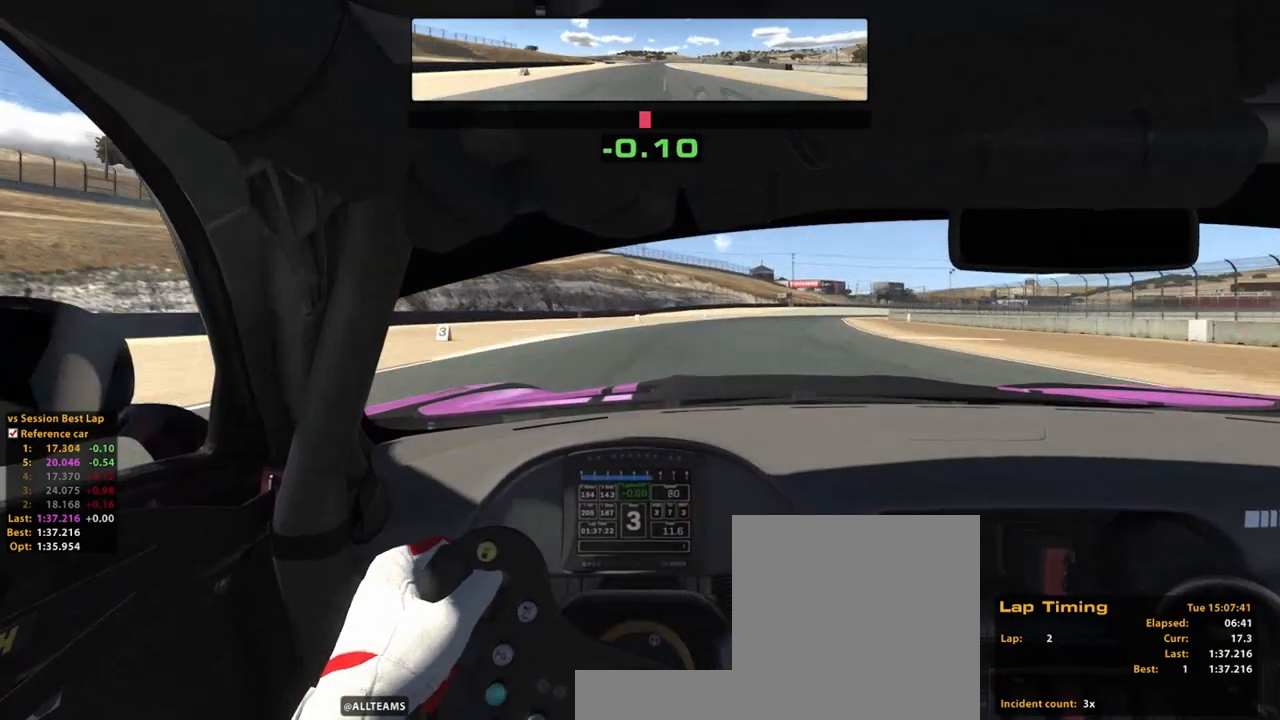
{"buttons": ["R2"], "left_stick": "up", "right_stick": "center", "events": []}
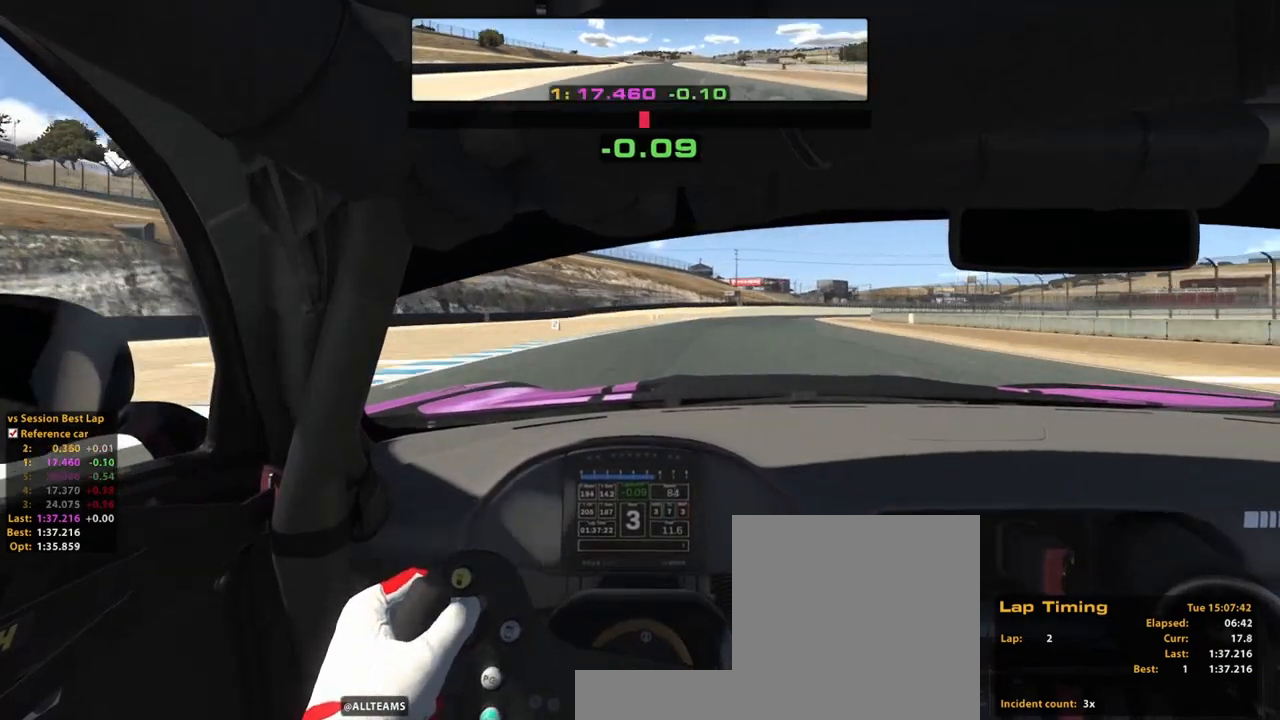
{"buttons": ["R2"], "left_stick": "up", "right_stick": "center", "events": []}
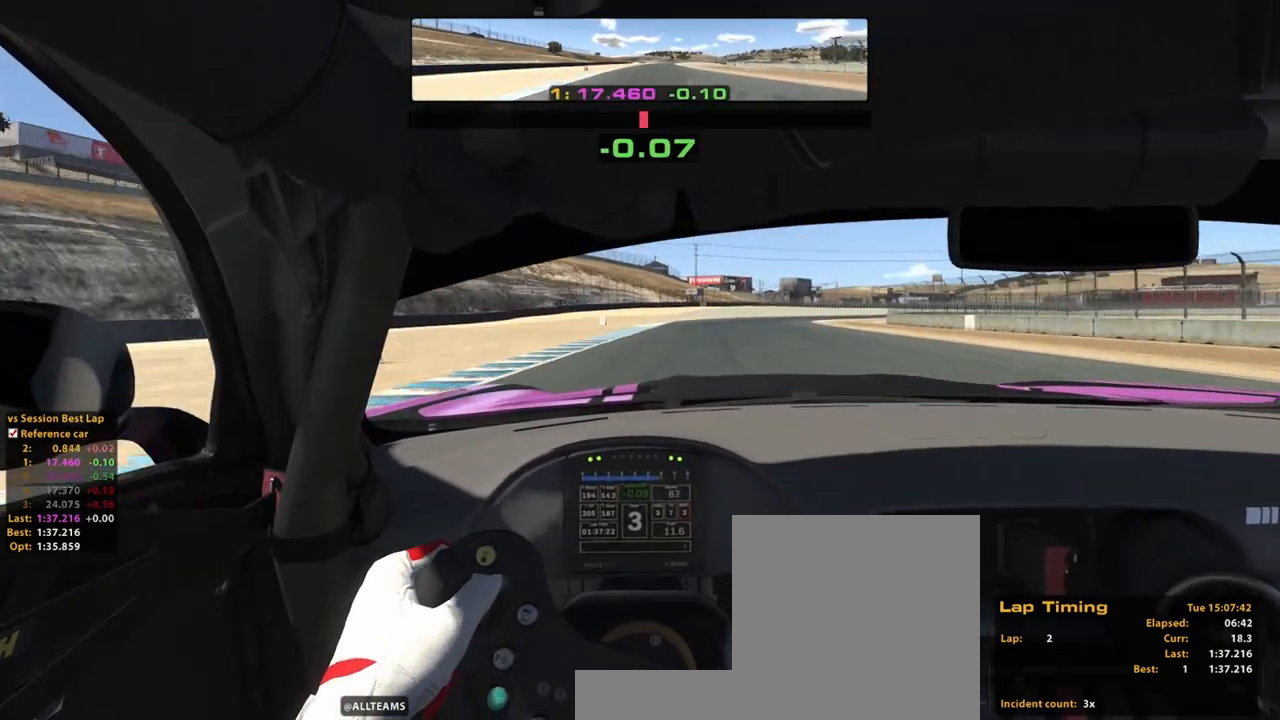
{"buttons": [], "left_stick": "up", "right_stick": "center", "events": [[420, "R2", "up"]]}